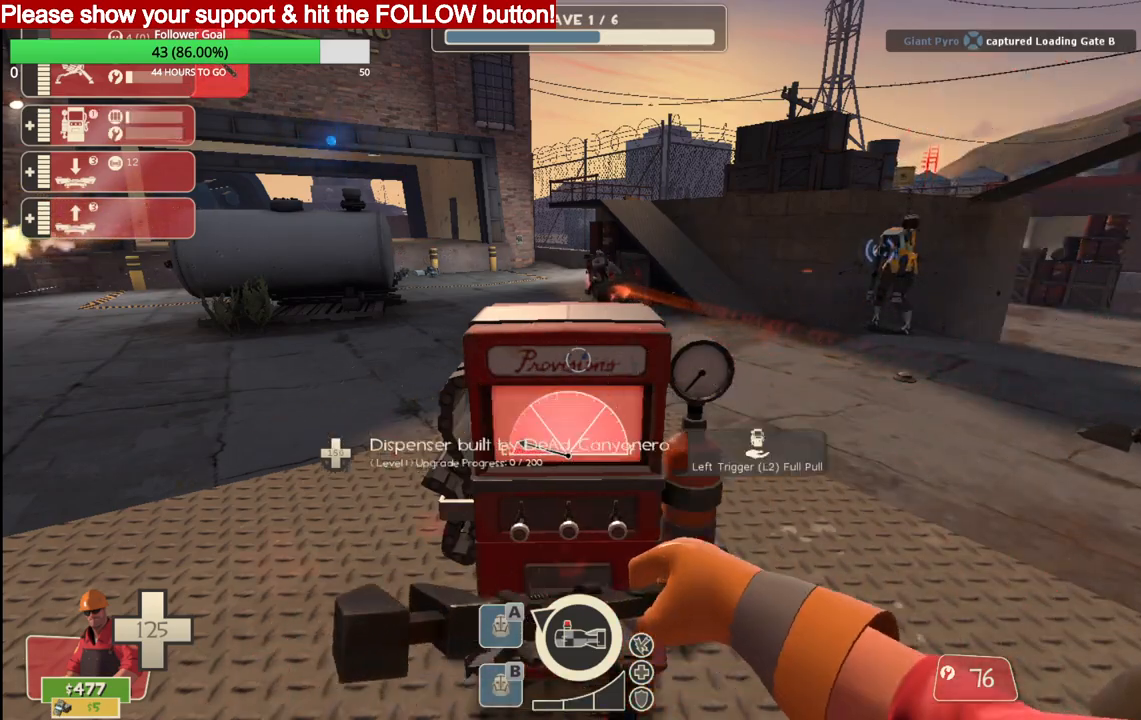
Gameplay with a controller (PlayStation layout); each line is a JSON object with the inputs held at the frame after it. "events" lists button and stick changes between this image and that frame as [ms after this image, input, new state], when the widget could be followed in between.
{"buttons": [], "left_stick": "center", "right_stick": "center", "events": [[150, "R2", "up"]]}
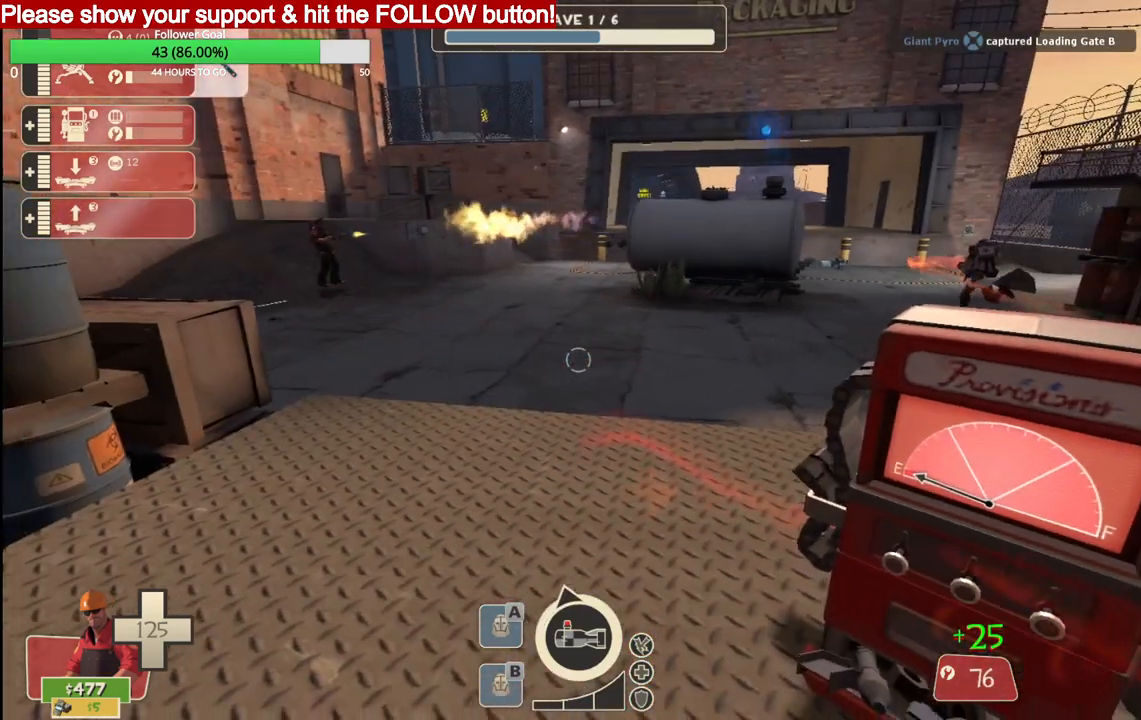
{"buttons": [], "left_stick": "up", "right_stick": "center", "events": [[33, "left_stick", "left"], [417, "left_stick", "up"]]}
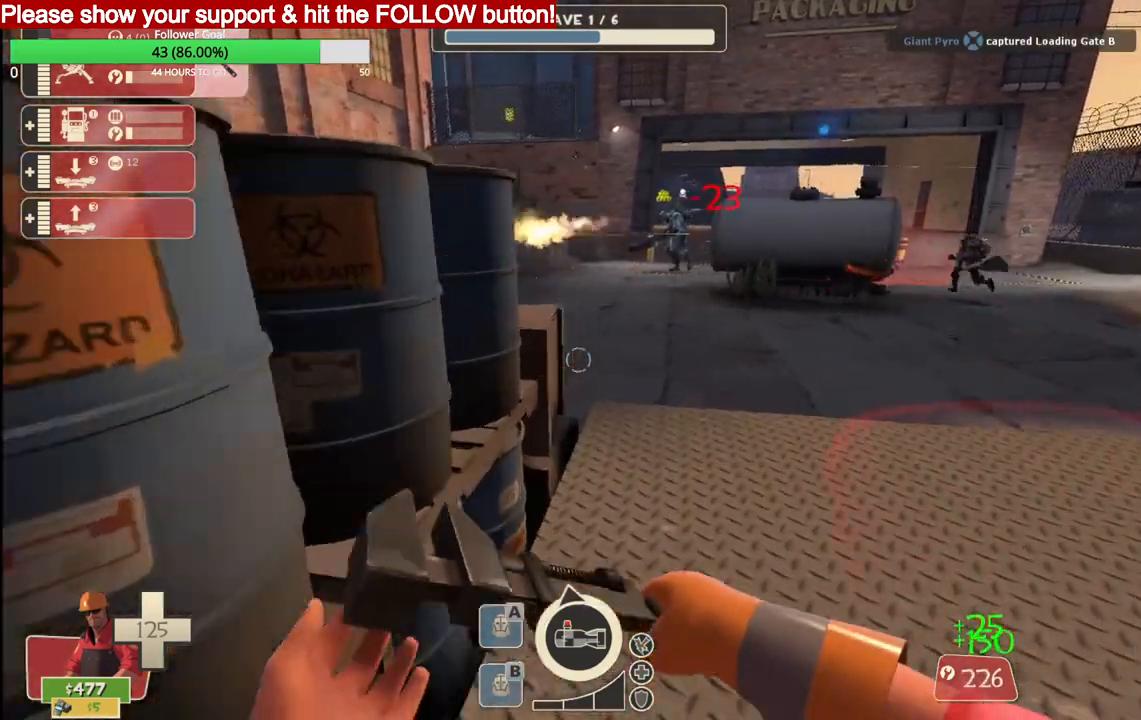
{"buttons": ["R2"], "left_stick": "center", "right_stick": "center", "events": [[100, "left_stick", "right"], [283, "left_stick", "center"], [317, "R2", "down"]]}
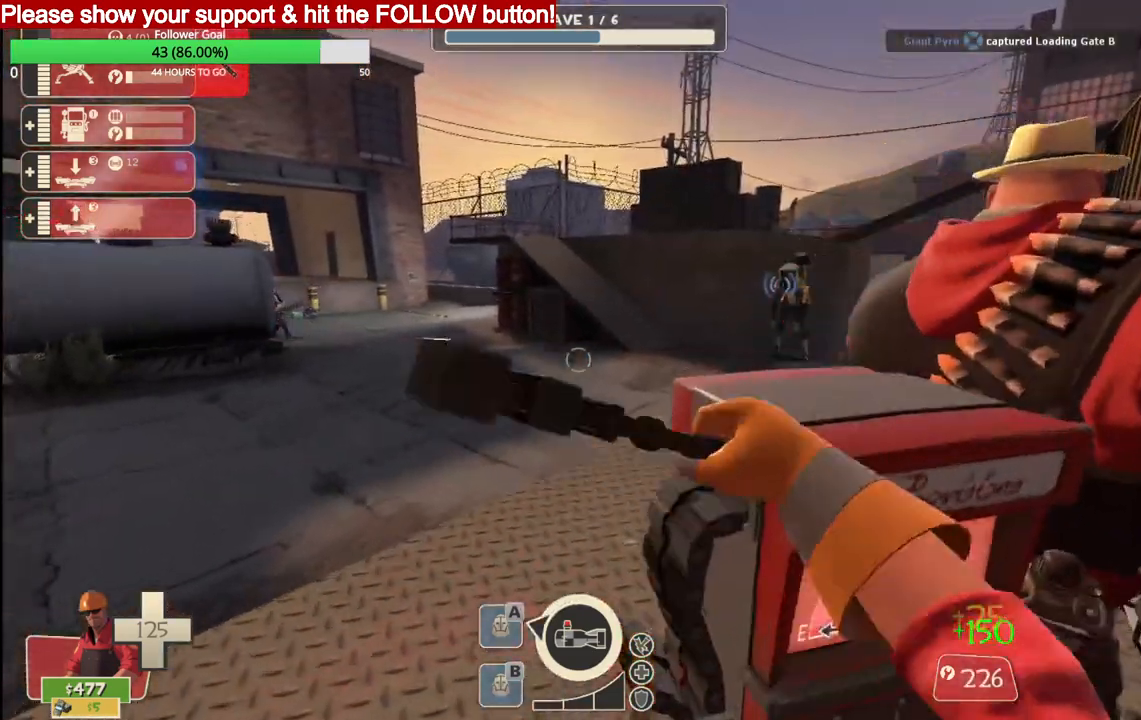
{"buttons": ["R2"], "left_stick": "center", "right_stick": "center", "events": []}
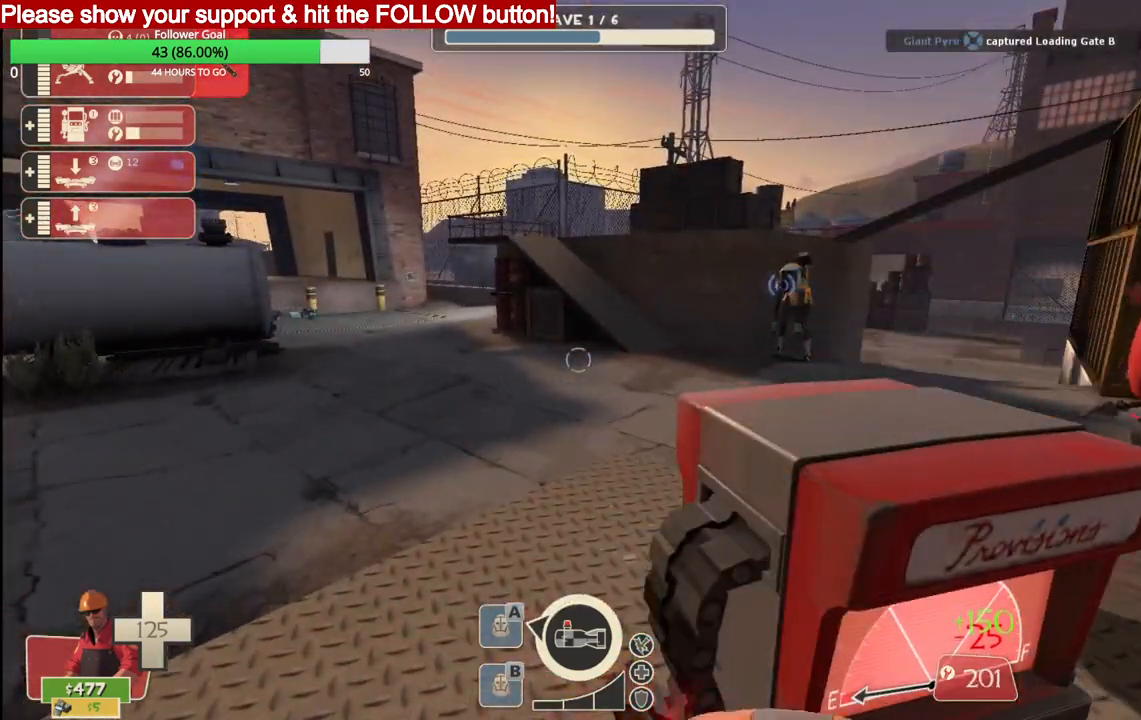
{"buttons": ["R2"], "left_stick": "center", "right_stick": "center", "events": []}
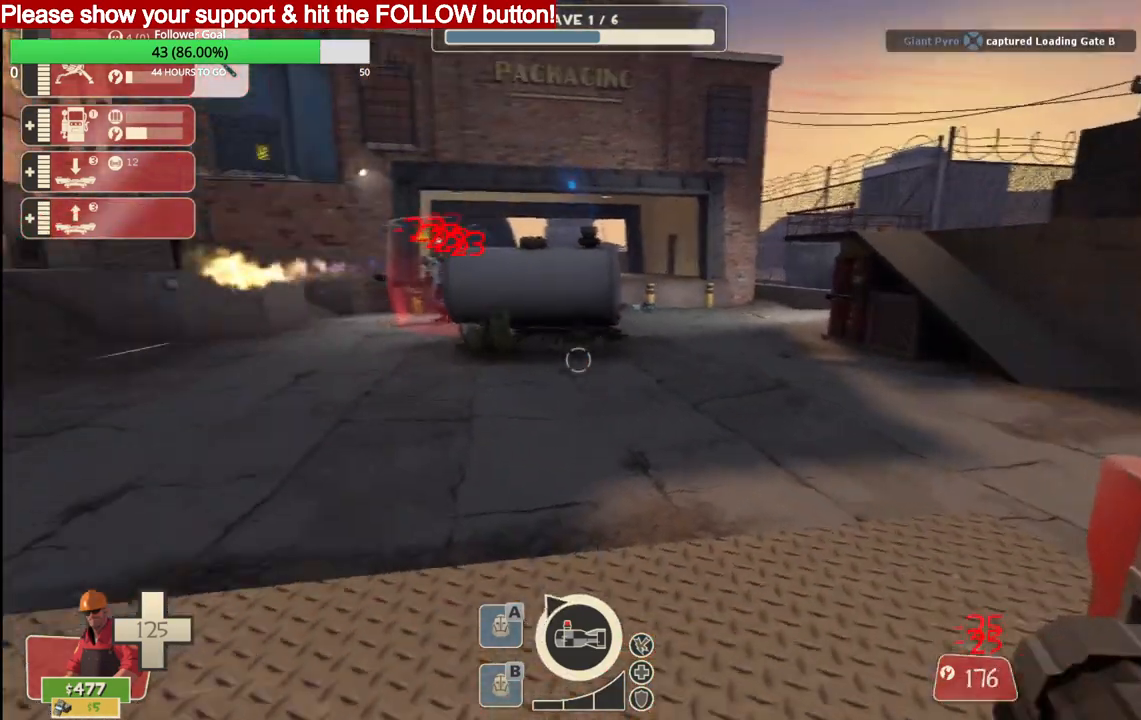
{"buttons": [], "left_stick": "down", "right_stick": "center", "events": [[83, "R2", "up"], [400, "left_stick", "down"]]}
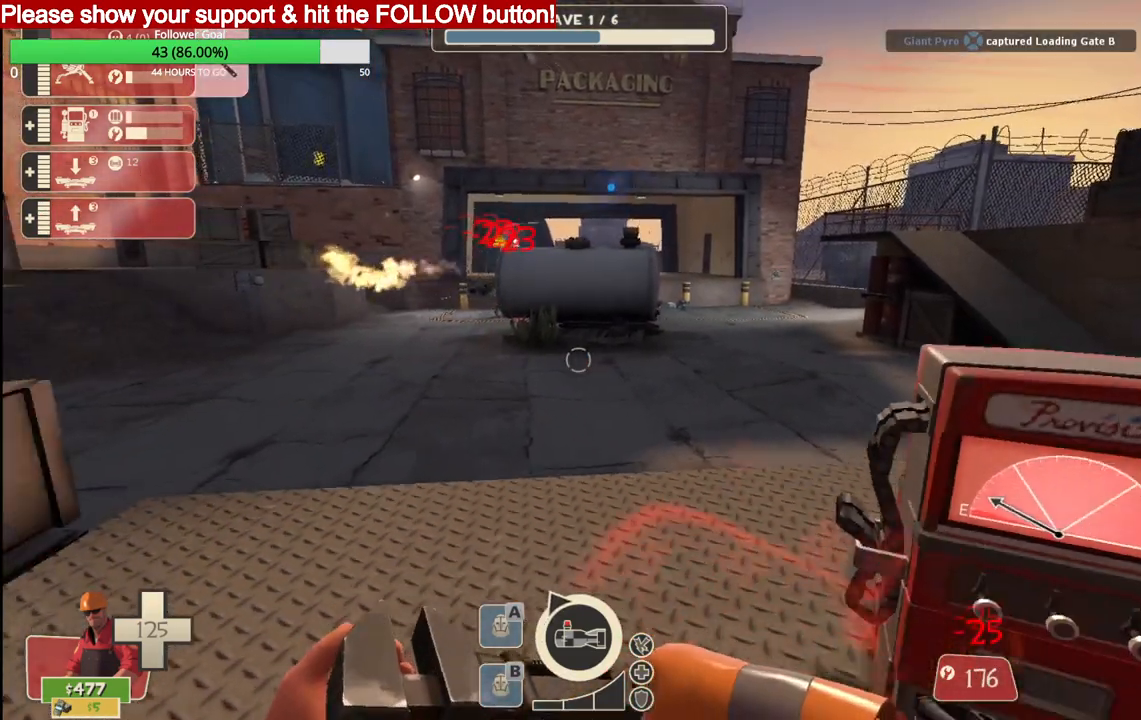
{"buttons": [], "left_stick": "center", "right_stick": "center", "events": [[183, "left_stick", "center"]]}
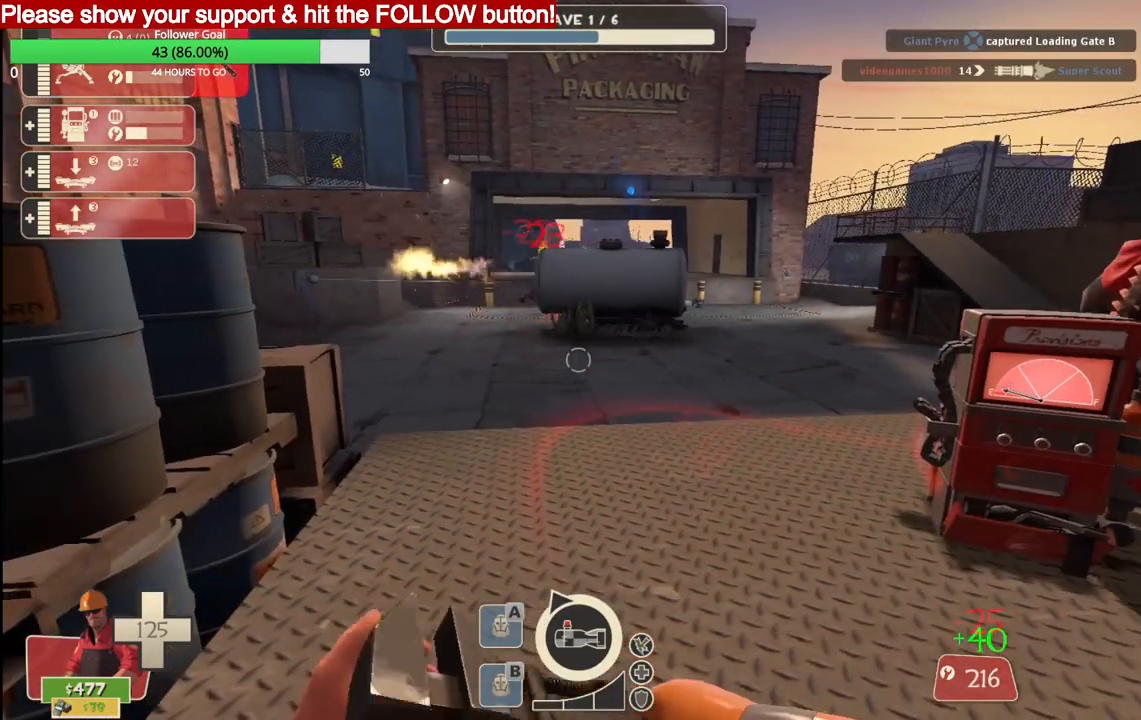
{"buttons": [], "left_stick": "up-right", "right_stick": "center", "events": [[383, "left_stick", "up-right"]]}
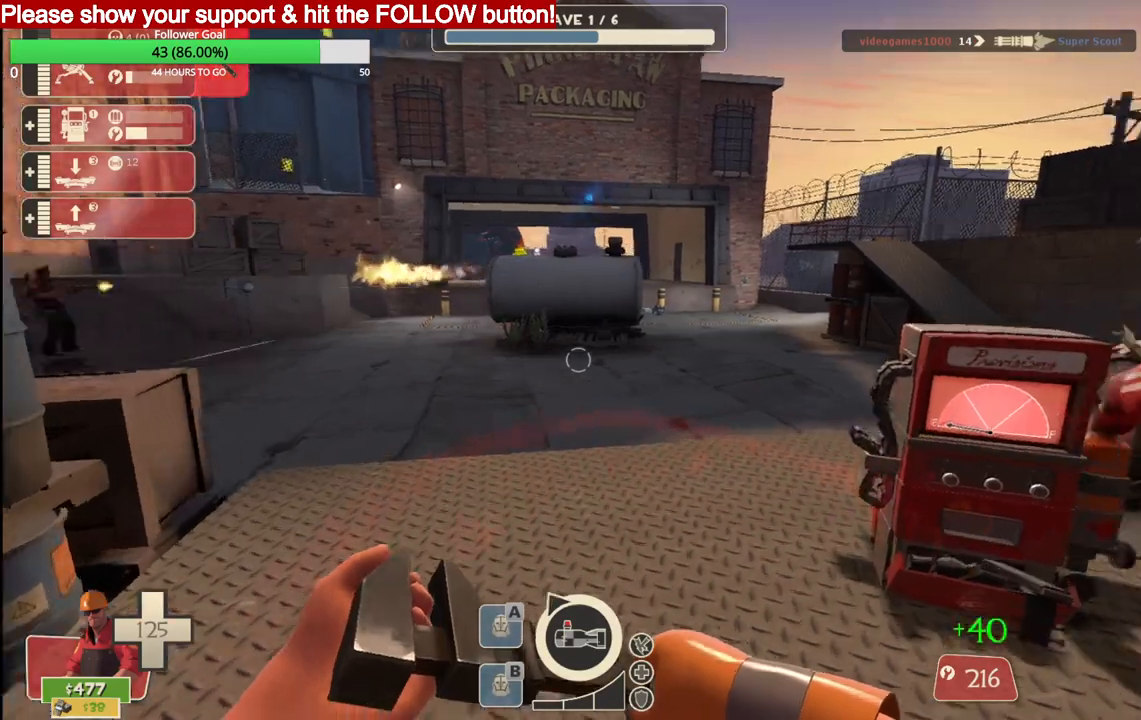
{"buttons": [], "left_stick": "up-right", "right_stick": "center", "events": []}
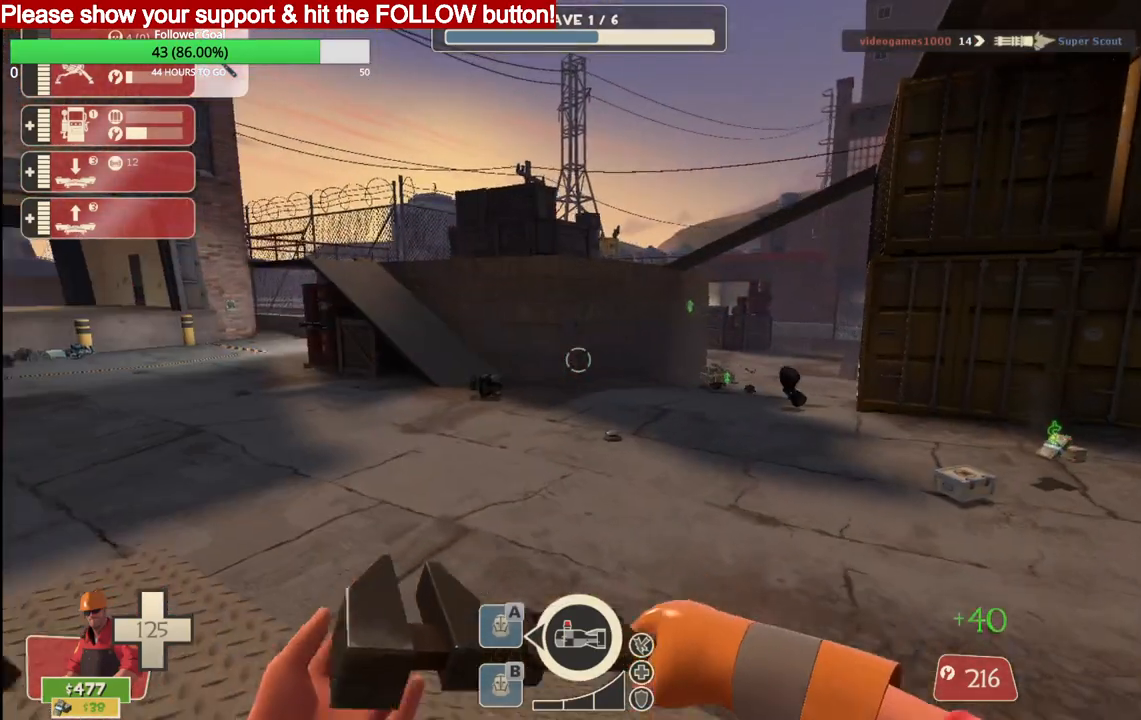
{"buttons": [], "left_stick": "up-right", "right_stick": "center", "events": []}
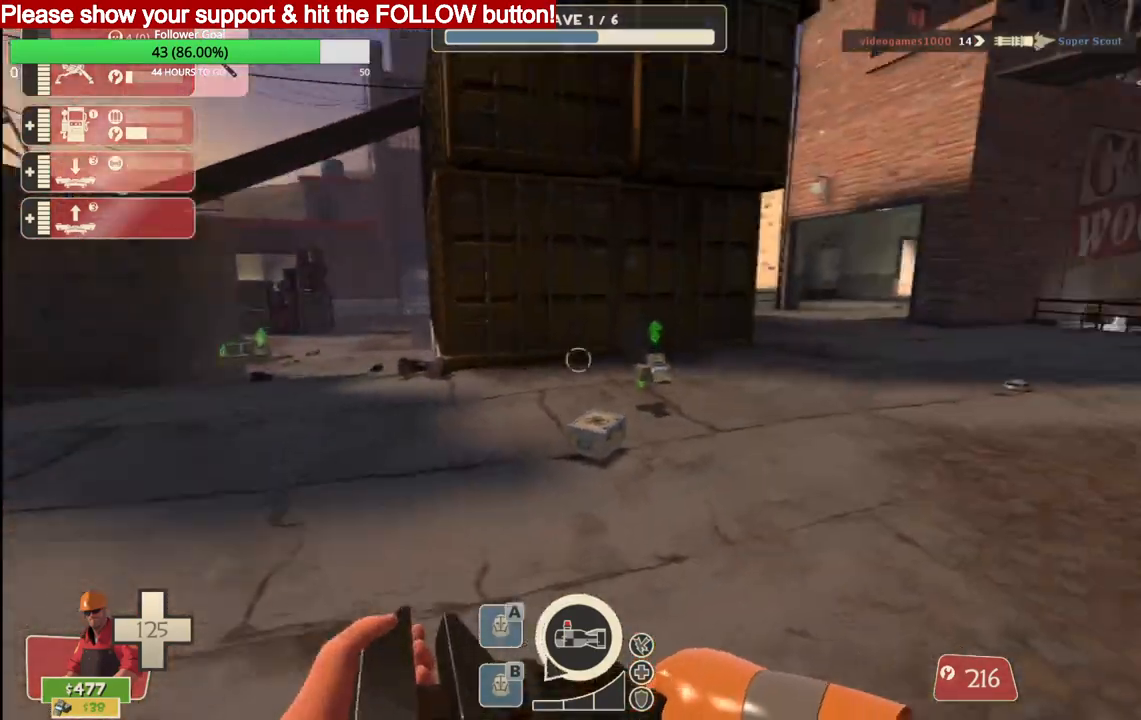
{"buttons": [], "left_stick": "up", "right_stick": "center", "events": [[333, "left_stick", "up"]]}
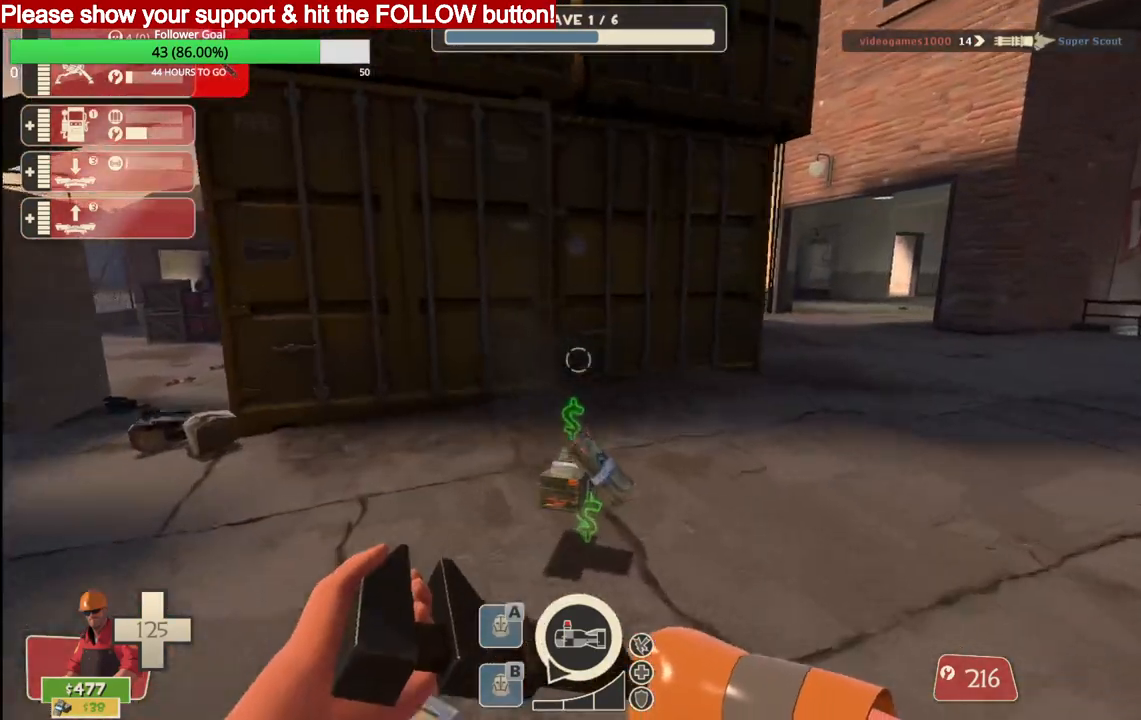
{"buttons": [], "left_stick": "up", "right_stick": "left", "events": [[400, "right_stick", "left"]]}
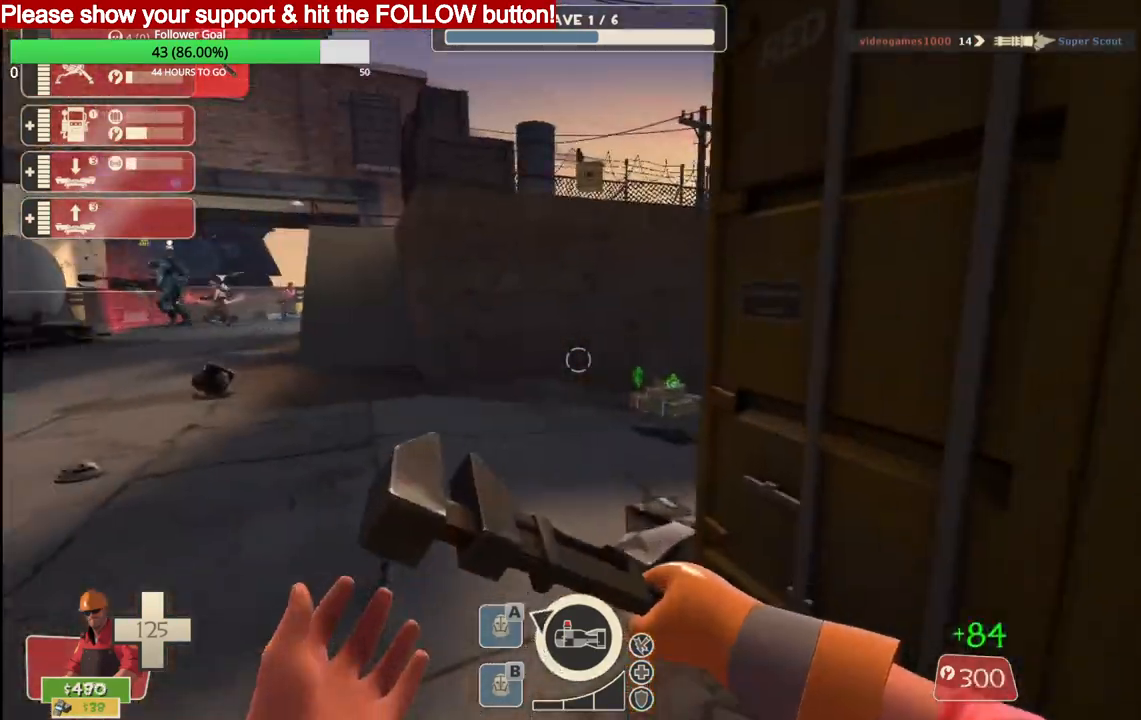
{"buttons": [], "left_stick": "up", "right_stick": "center", "events": [[33, "right_stick", "center"]]}
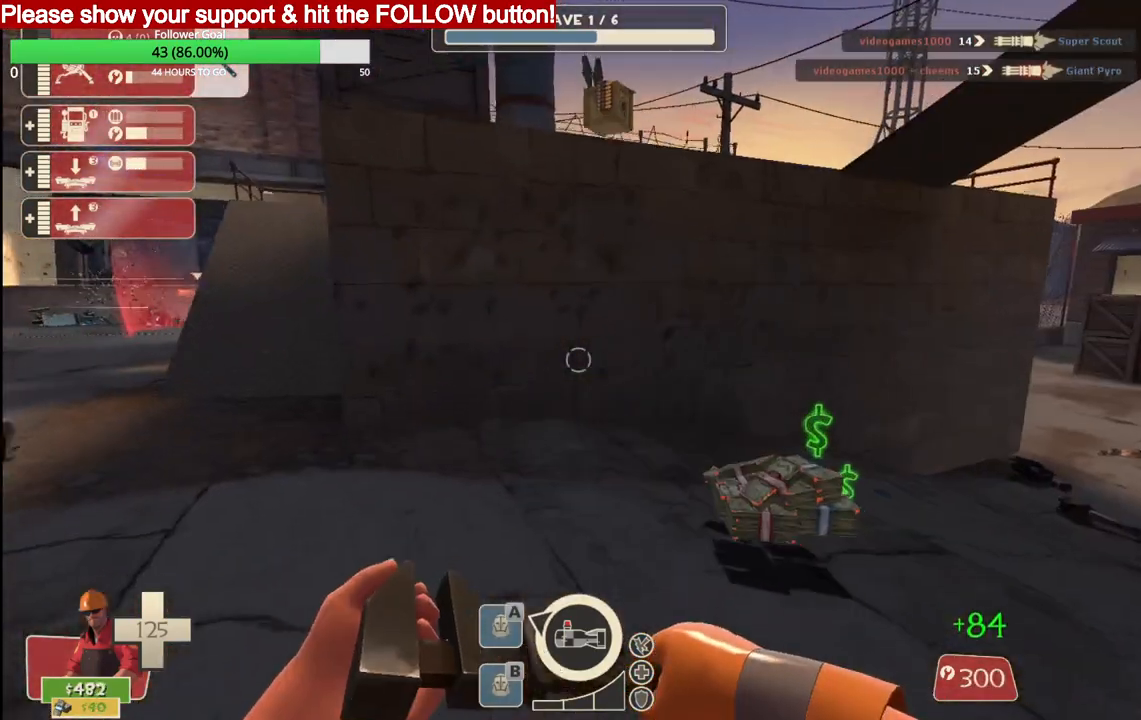
{"buttons": [], "left_stick": "up", "right_stick": "left", "events": [[400, "right_stick", "left"]]}
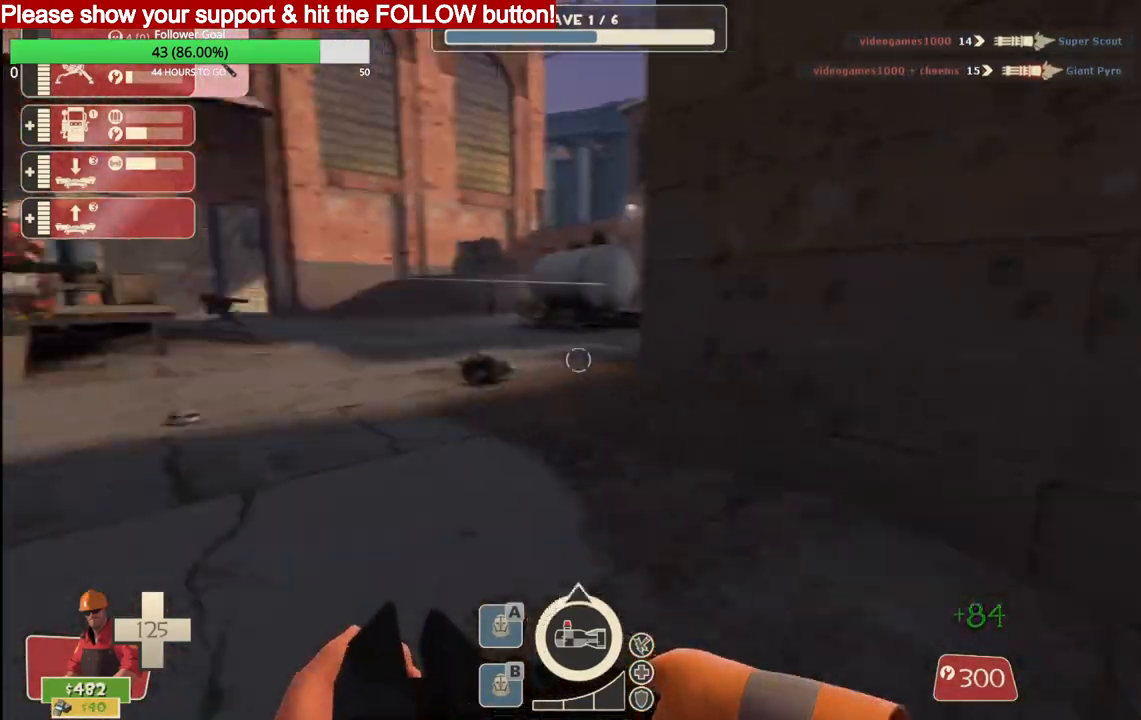
{"buttons": [], "left_stick": "up", "right_stick": "center", "events": [[117, "right_stick", "center"]]}
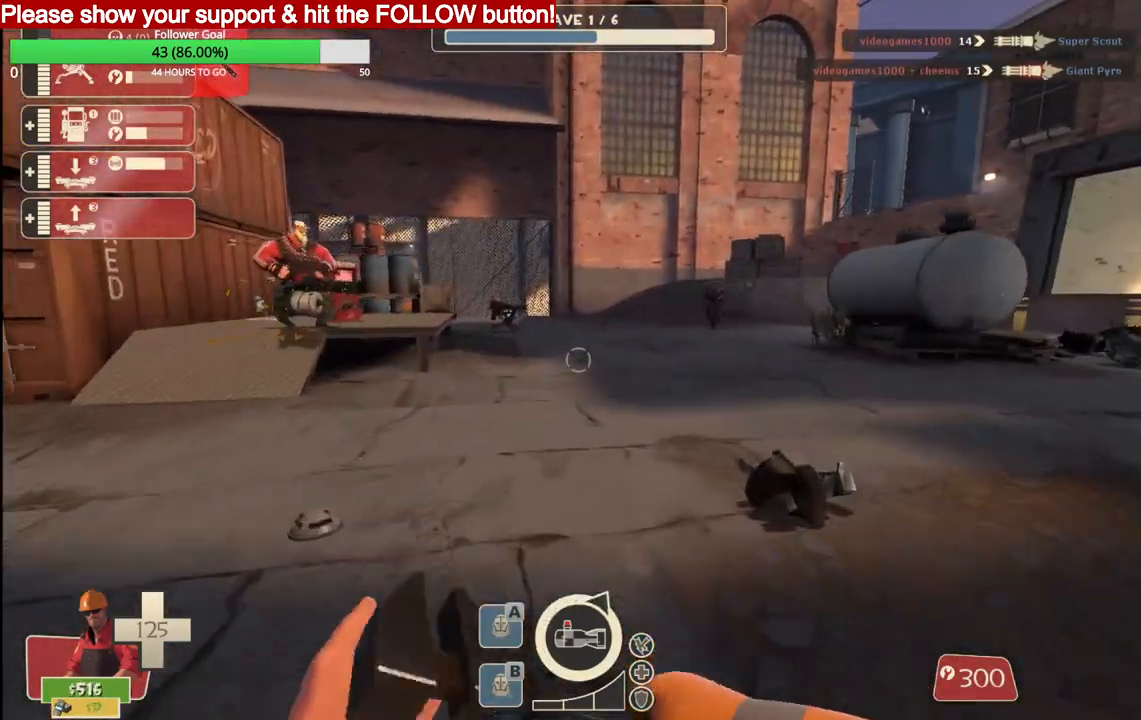
{"buttons": [], "left_stick": "up", "right_stick": "center", "events": []}
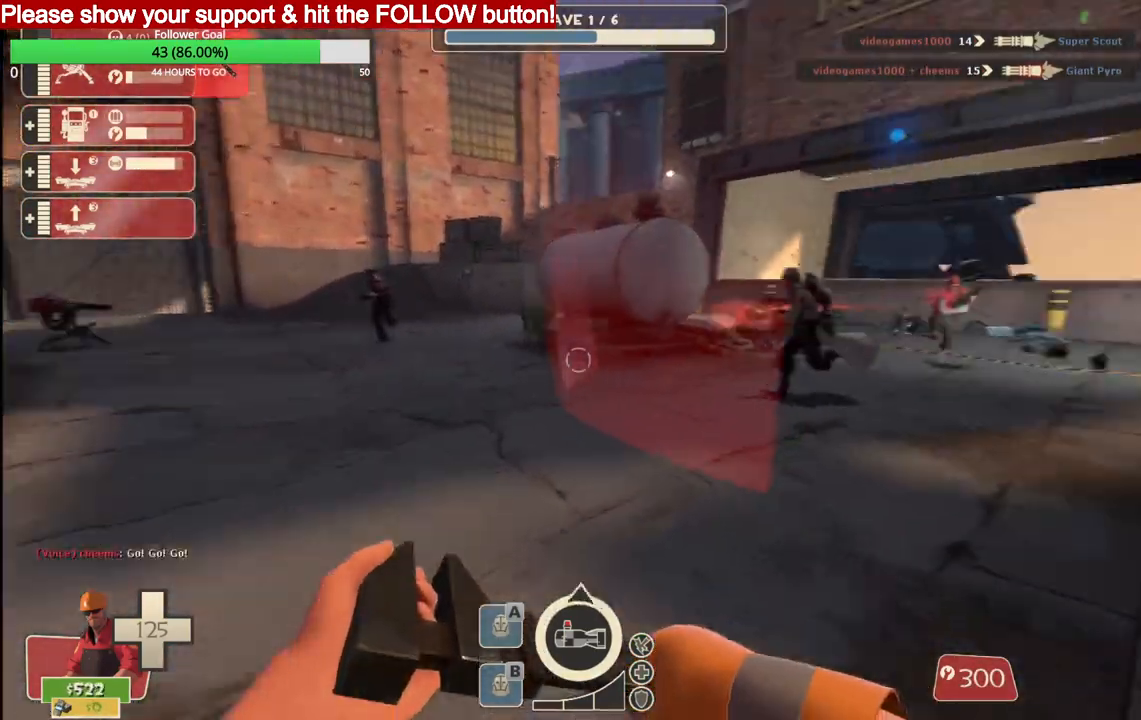
{"buttons": [], "left_stick": "up", "right_stick": "center", "events": []}
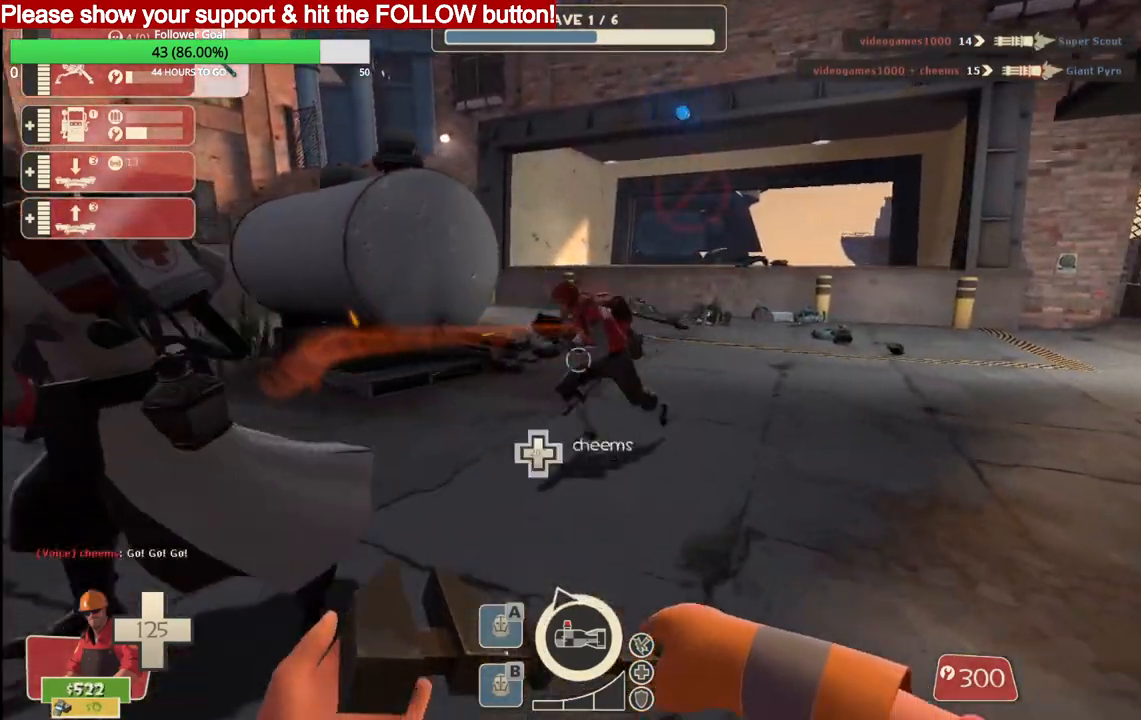
{"buttons": [], "left_stick": "up", "right_stick": "center", "events": []}
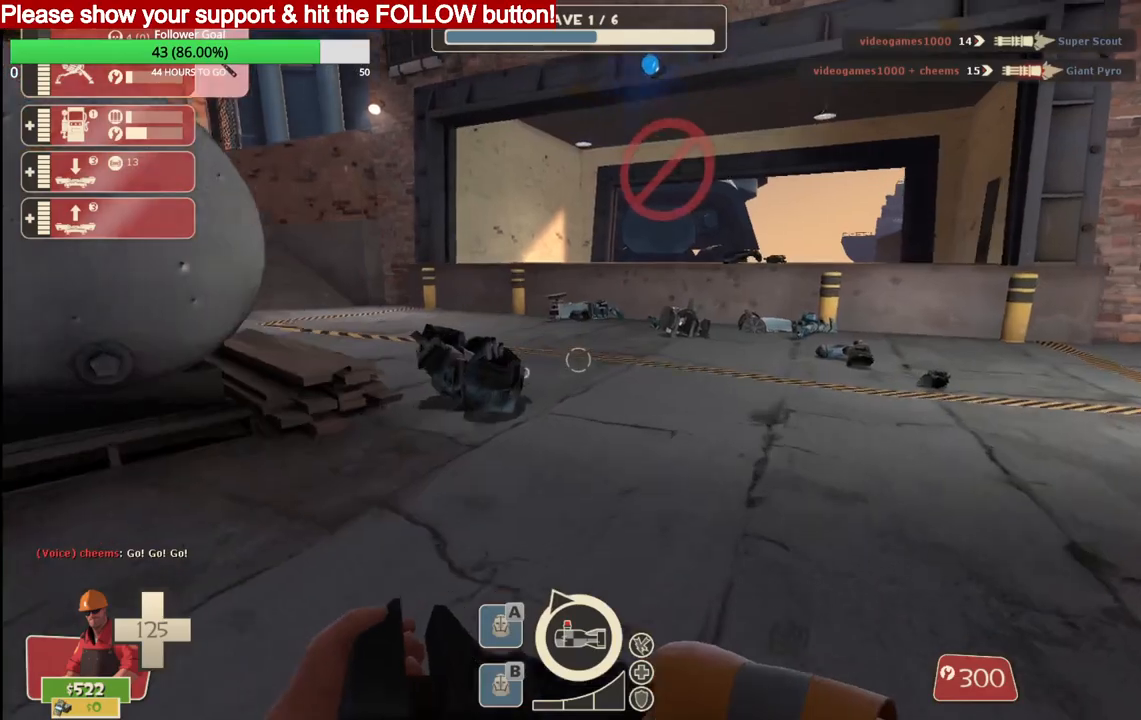
{"buttons": [], "left_stick": "up", "right_stick": "center", "events": []}
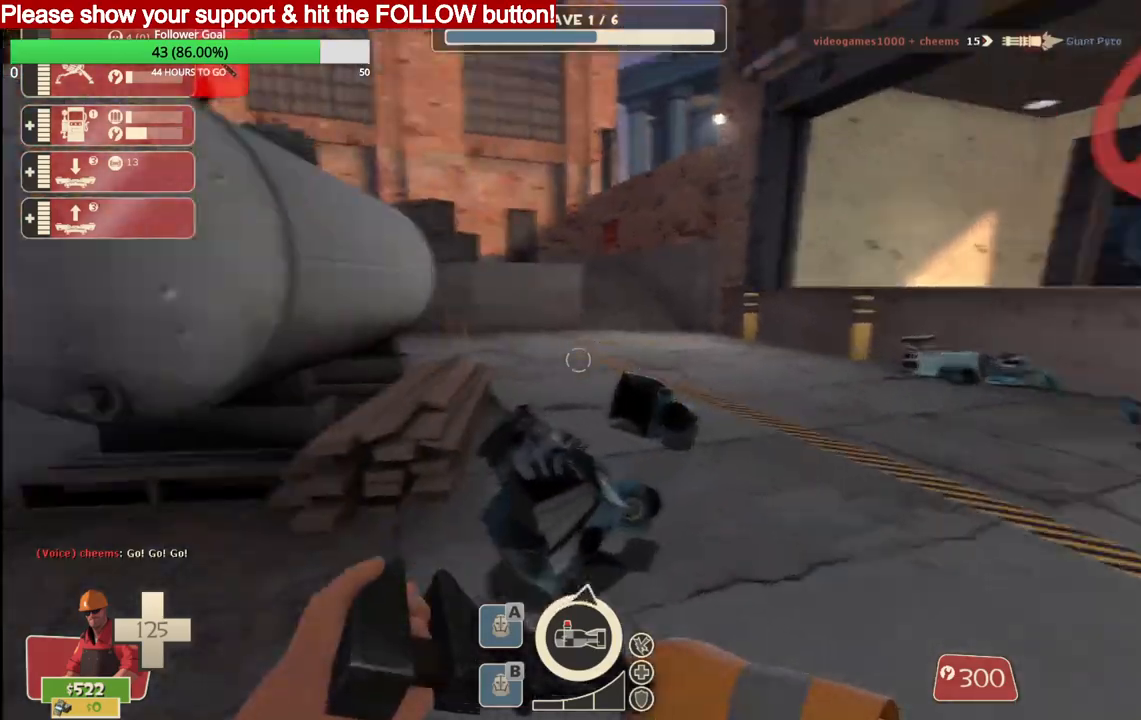
{"buttons": [], "left_stick": "up", "right_stick": "center", "events": []}
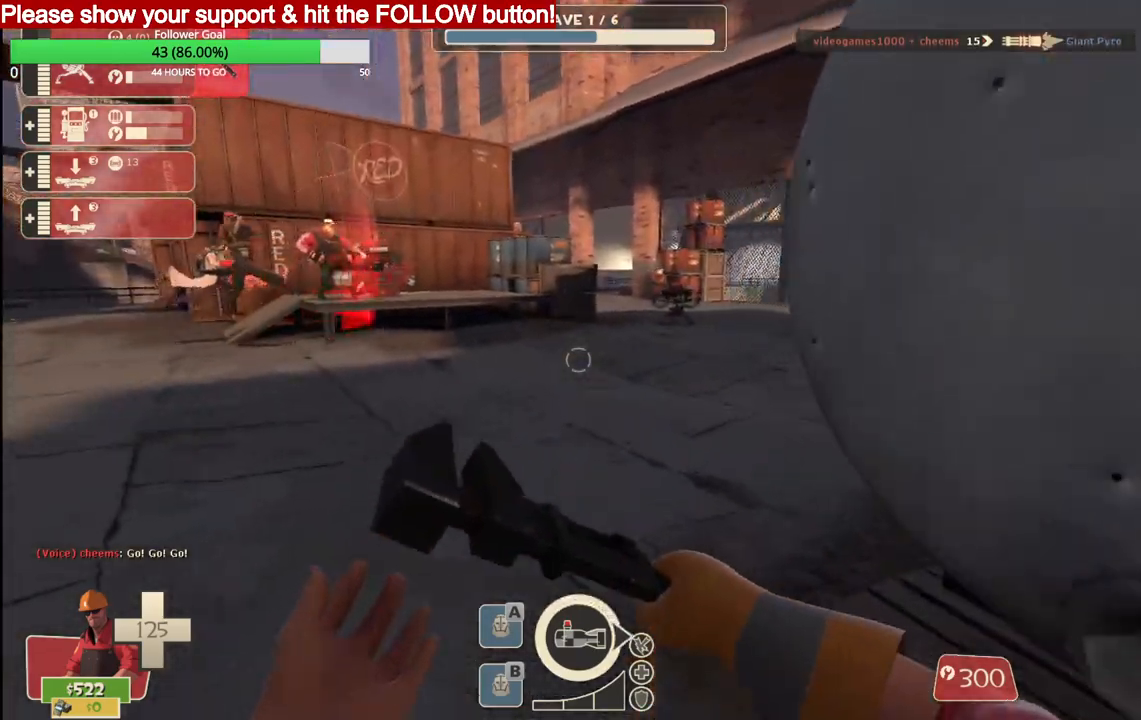
{"buttons": [], "left_stick": "up", "right_stick": "center", "events": []}
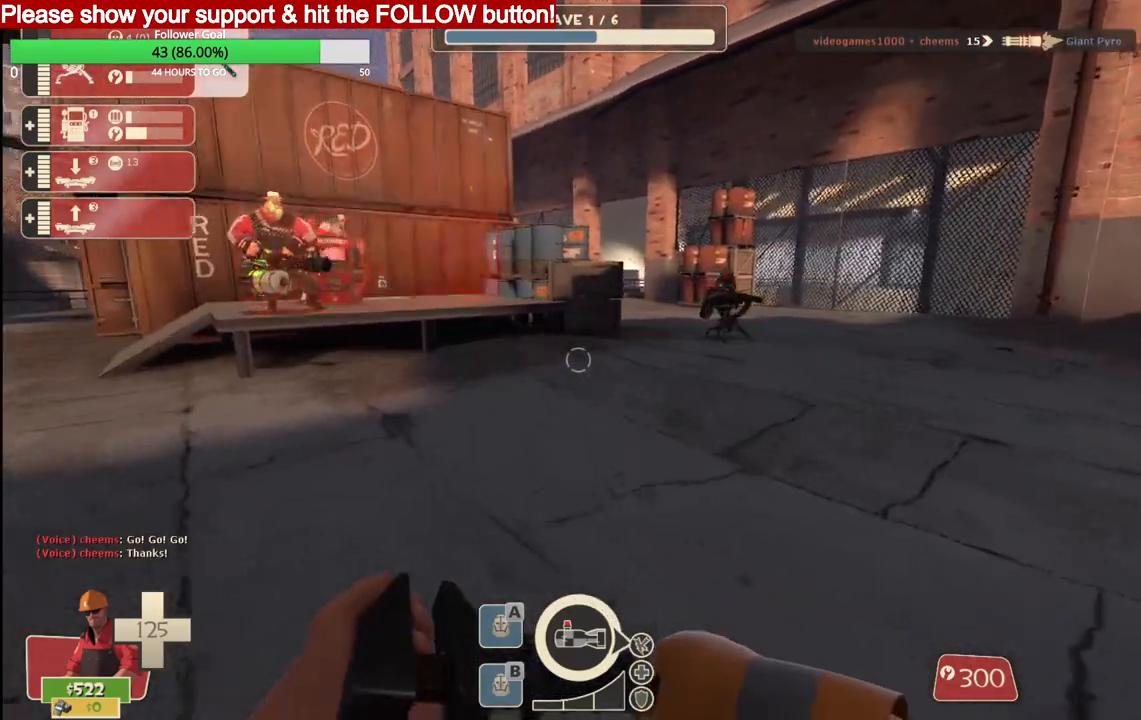
{"buttons": [], "left_stick": "up", "right_stick": "center", "events": []}
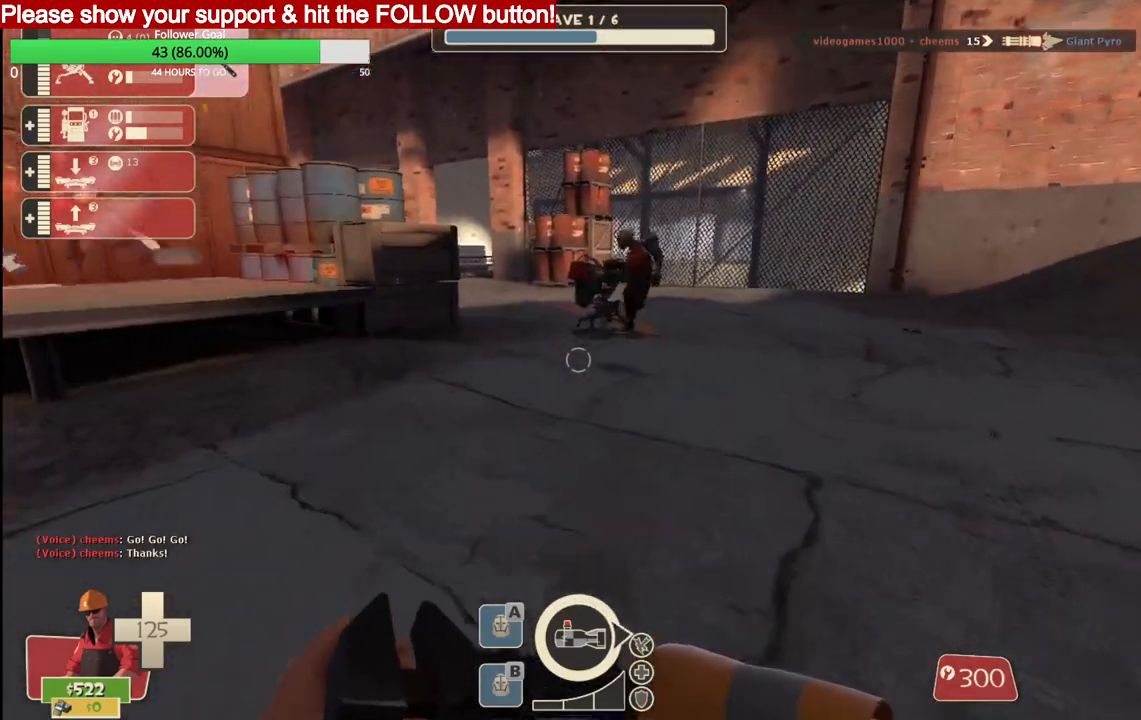
{"buttons": [], "left_stick": "up", "right_stick": "center", "events": []}
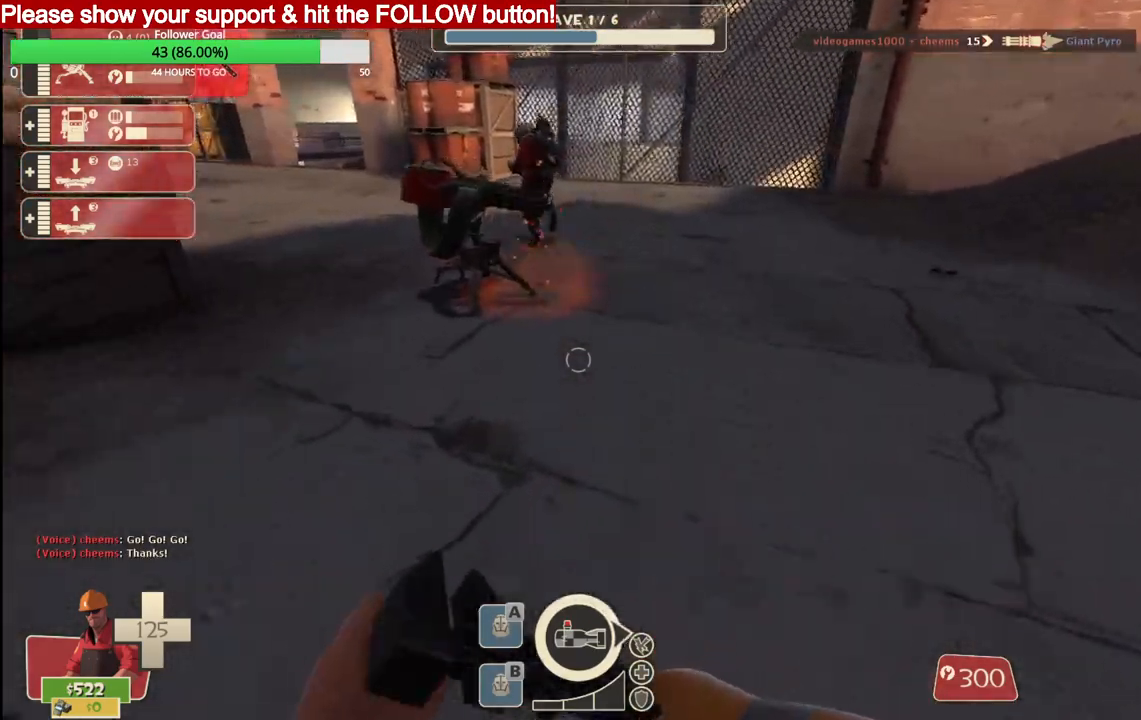
{"buttons": ["L2"], "left_stick": "up", "right_stick": "center", "events": [[433, "L2", "down"]]}
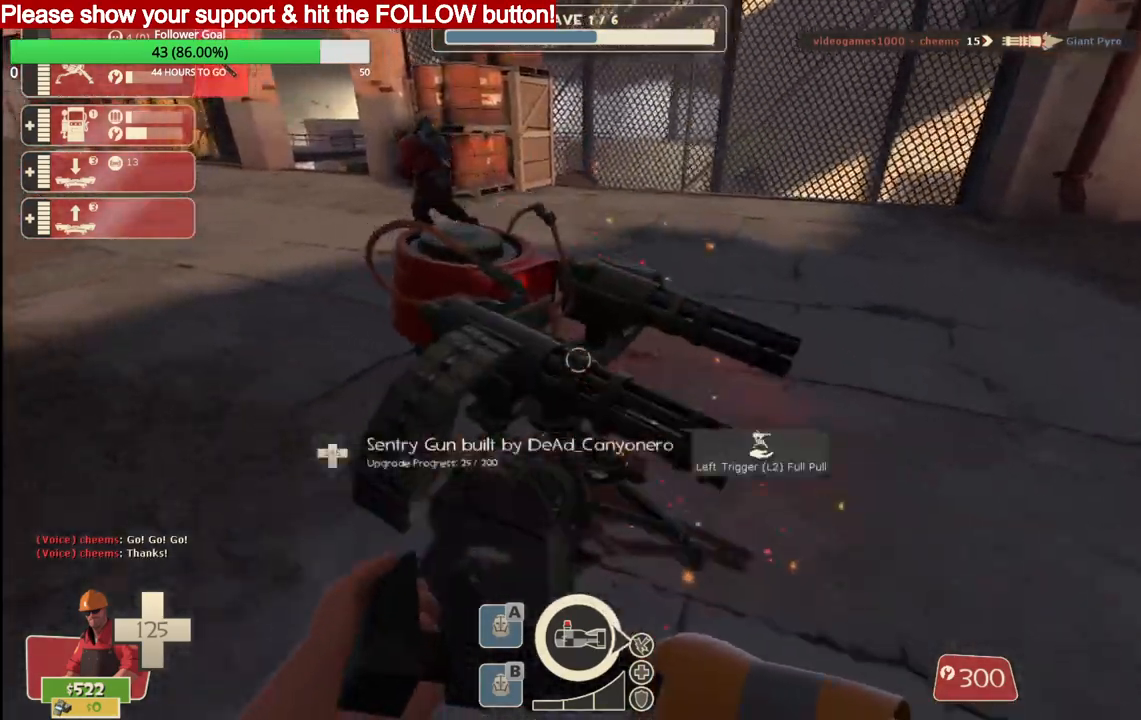
{"buttons": [], "left_stick": "up-left", "right_stick": "center", "events": [[83, "L2", "up"], [83, "left_stick", "up-left"]]}
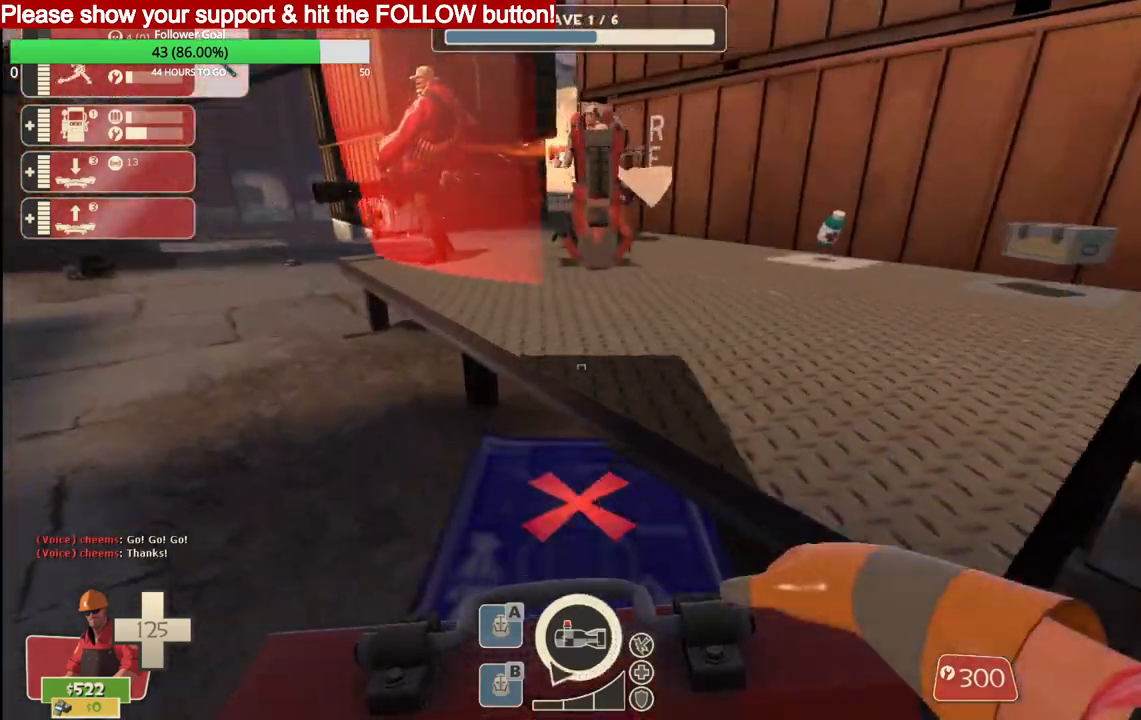
{"buttons": [], "left_stick": "up-left", "right_stick": "center", "events": []}
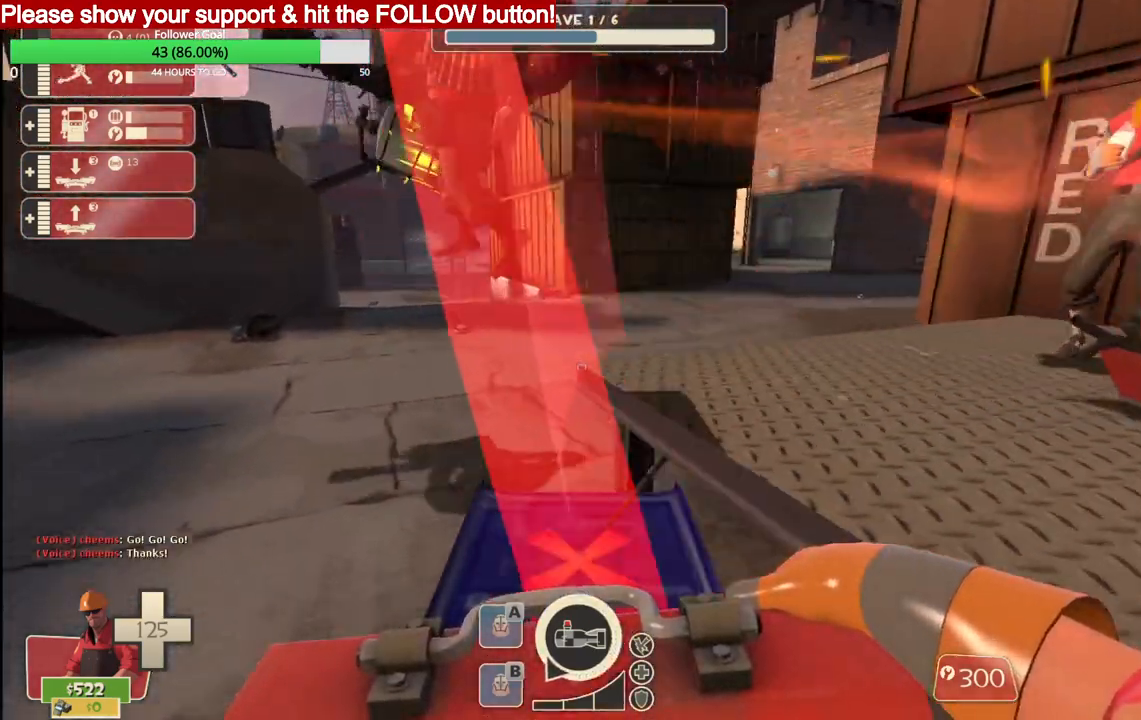
{"buttons": [], "left_stick": "up", "right_stick": "center", "events": [[217, "left_stick", "up"]]}
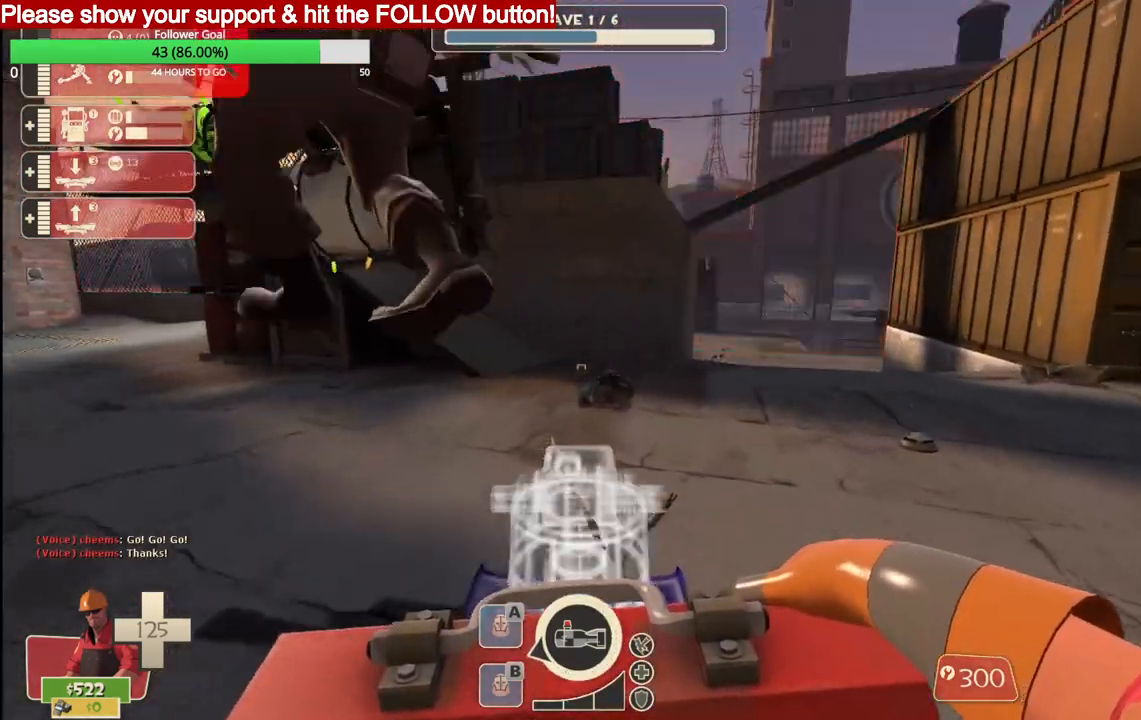
{"buttons": [], "left_stick": "up", "right_stick": "center", "events": []}
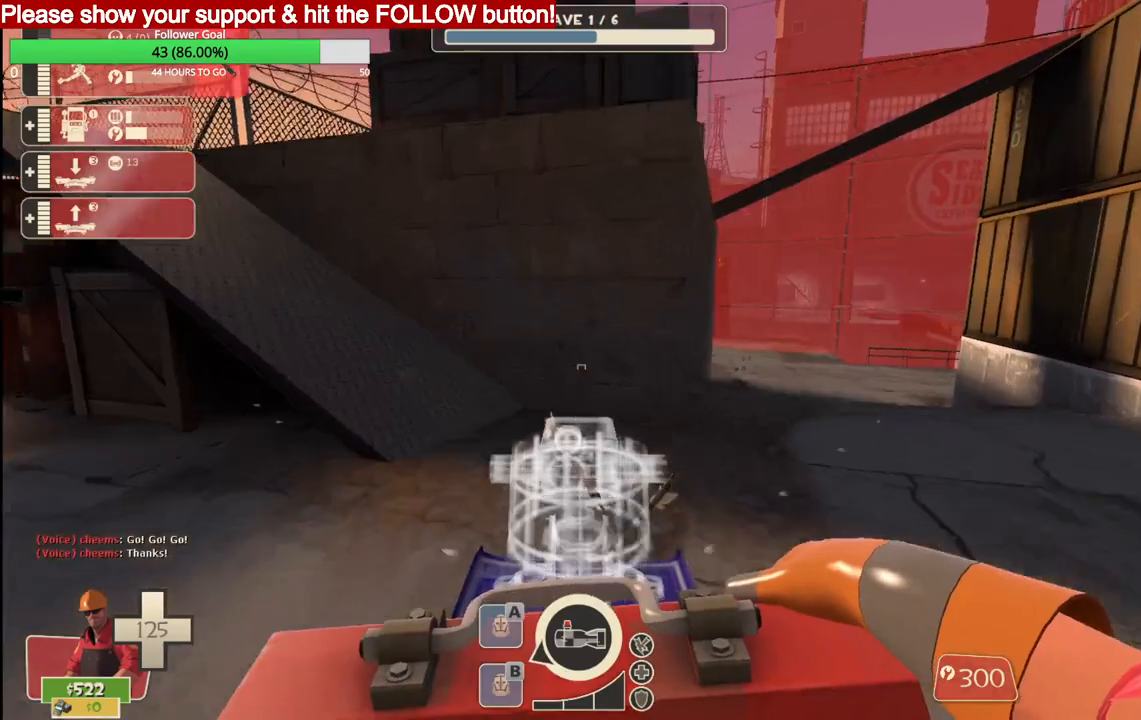
{"buttons": [], "left_stick": "up", "right_stick": "center", "events": []}